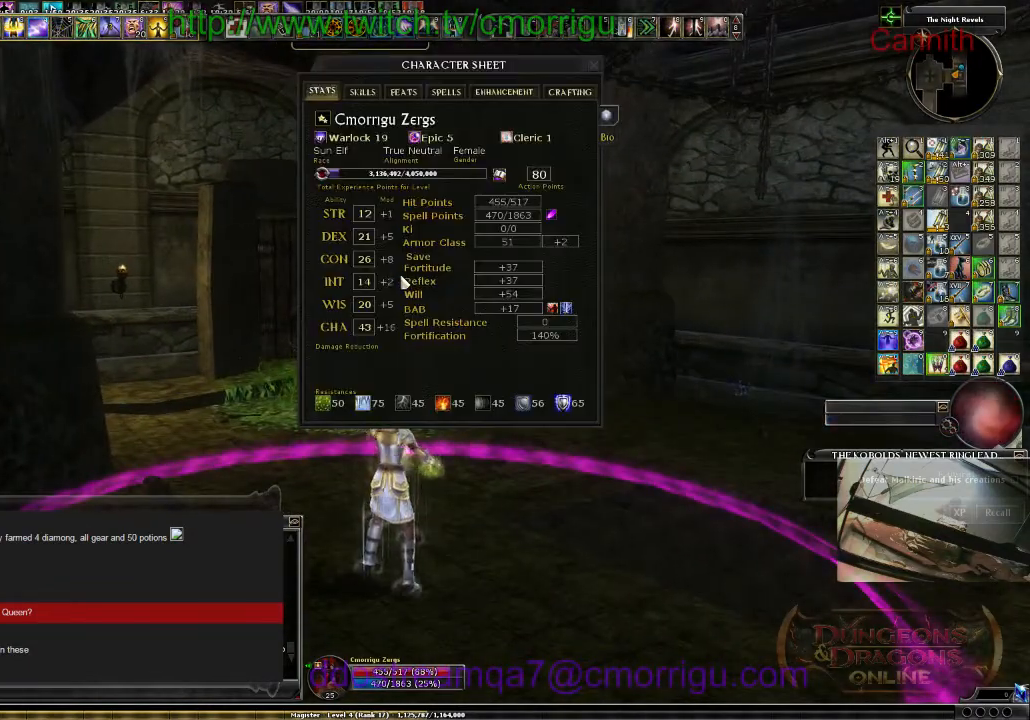
Gameplay with keyboard; each line is a JSON object with the keys held at the frame after it. "events" lists presses ("down") and releases ("up") of ".", "/", "0", "1", "2", "3", "4", "5", "6", "7", "8", "9", "a", "b", "backslash", "backspace", "c", "caps_lock", "comma", "ctrl_l", "ctrl_r", "d", "e", "equals", "escape", "f", "f1", "f10", "f11", "f12", "f2", "f3", "f4", "f5", "f6", "f7", "f8", "f9", "g", "h", "i", "j", "k", "l", "lbracket", "m", "minus", "n", "o", "p", "q", "quote", "r", "rbracket", "return", "s", "semicolon", "shift_l", "shift_r", "space", "t", "tab", "tilde", "u", "v", "w", "x", "y" and "z" between this image and that frame as [ms after this image, input, new state], when the widget could be followed in between. No other keys are recorded. Mouse input is not recorded.
{"keys": [], "events": [[34, "c", "down"], [134, "c", "up"]]}
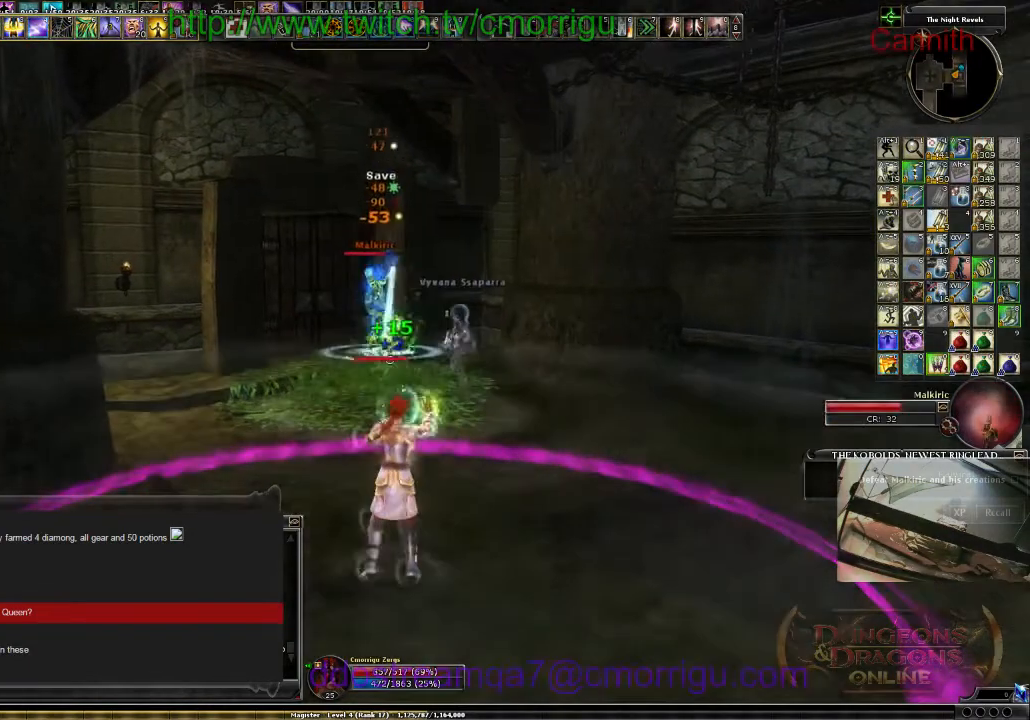
{"keys": [], "events": [[100, "w", "down"], [334, "w", "up"]]}
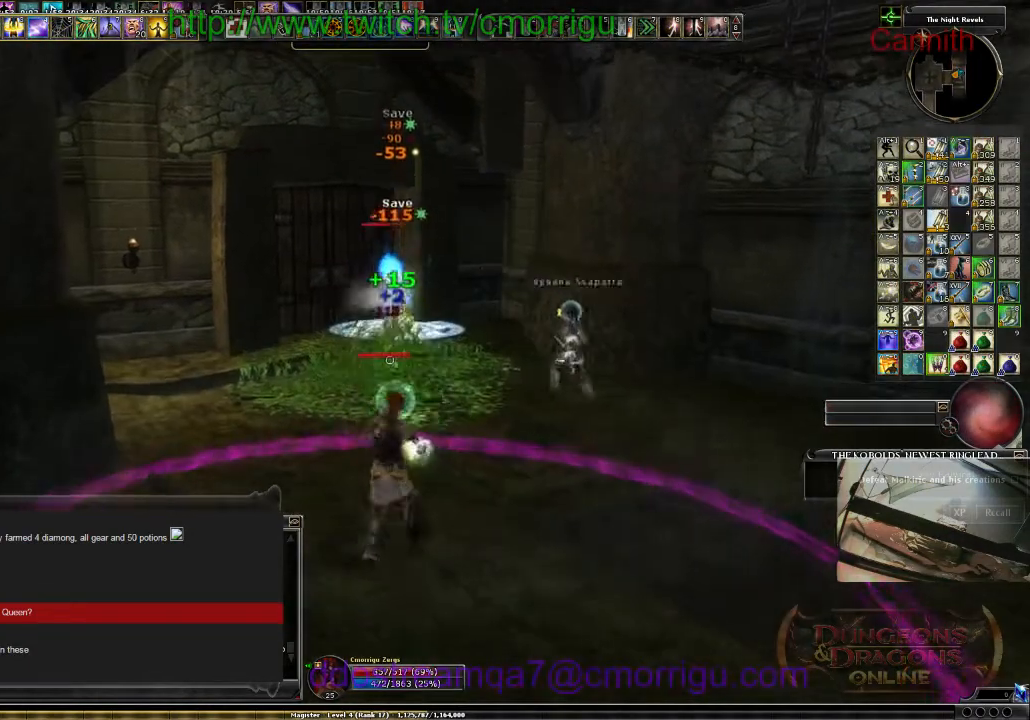
{"keys": [], "events": []}
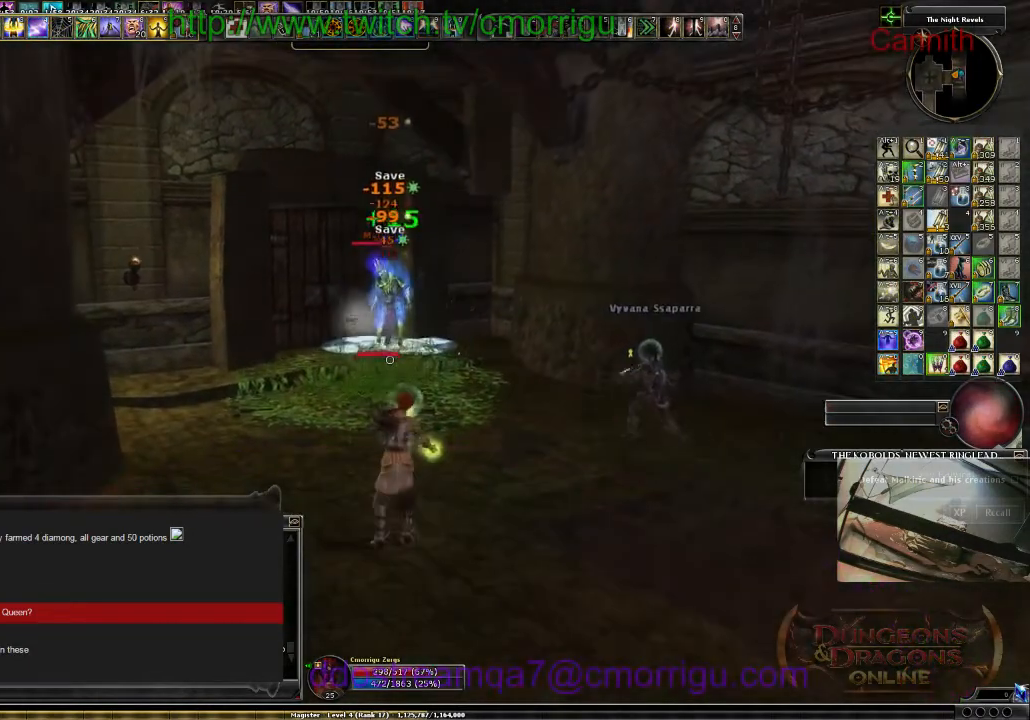
{"keys": ["s"], "events": [[267, "s", "down"]]}
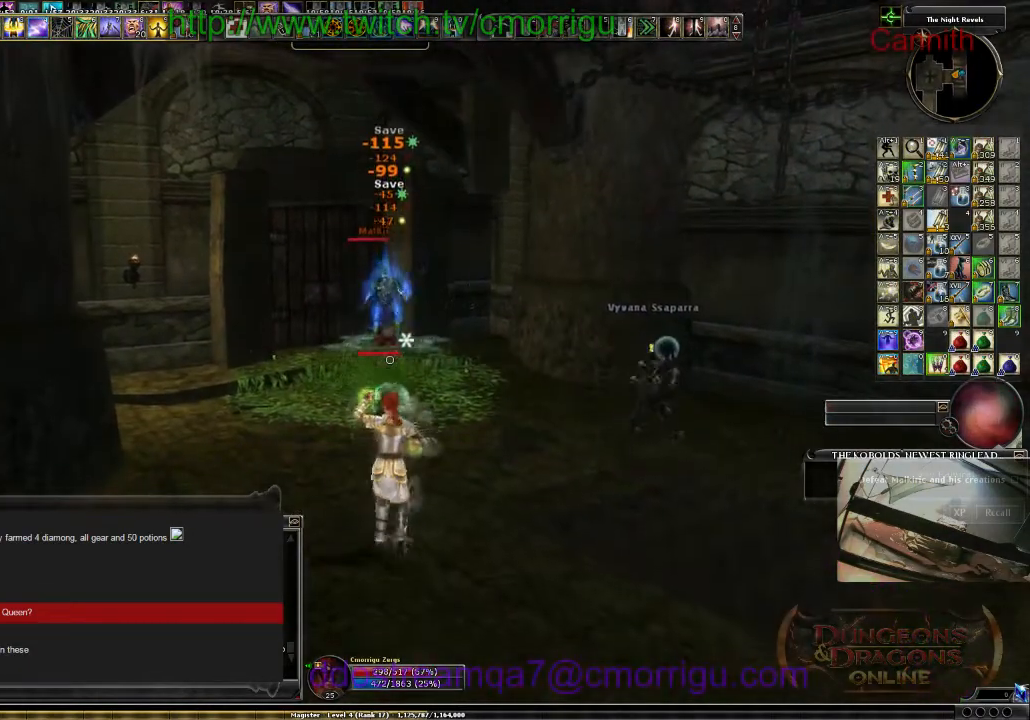
{"keys": [], "events": [[134, "s", "up"]]}
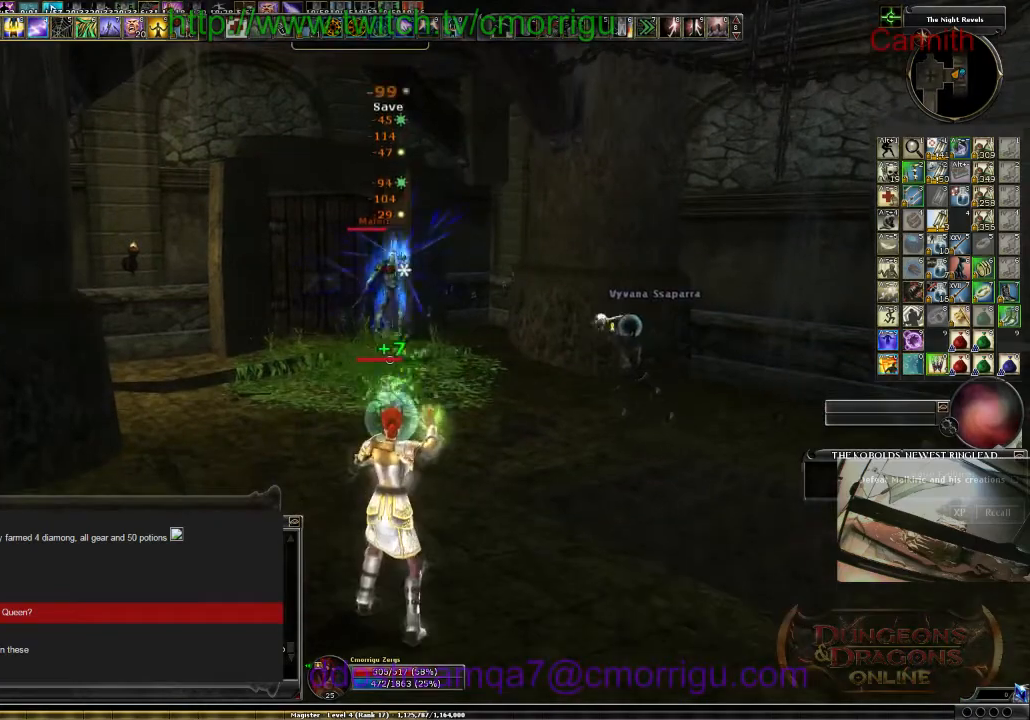
{"keys": ["w"], "events": [[234, "w", "down"]]}
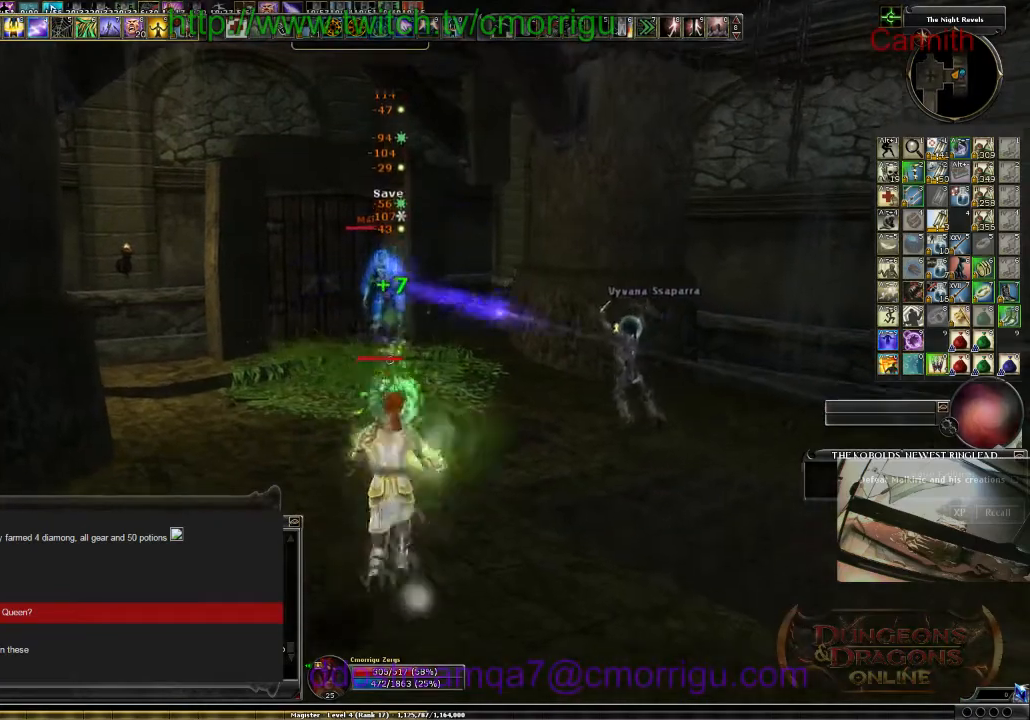
{"keys": [], "events": [[134, "w", "up"], [167, "d", "down"], [334, "d", "up"]]}
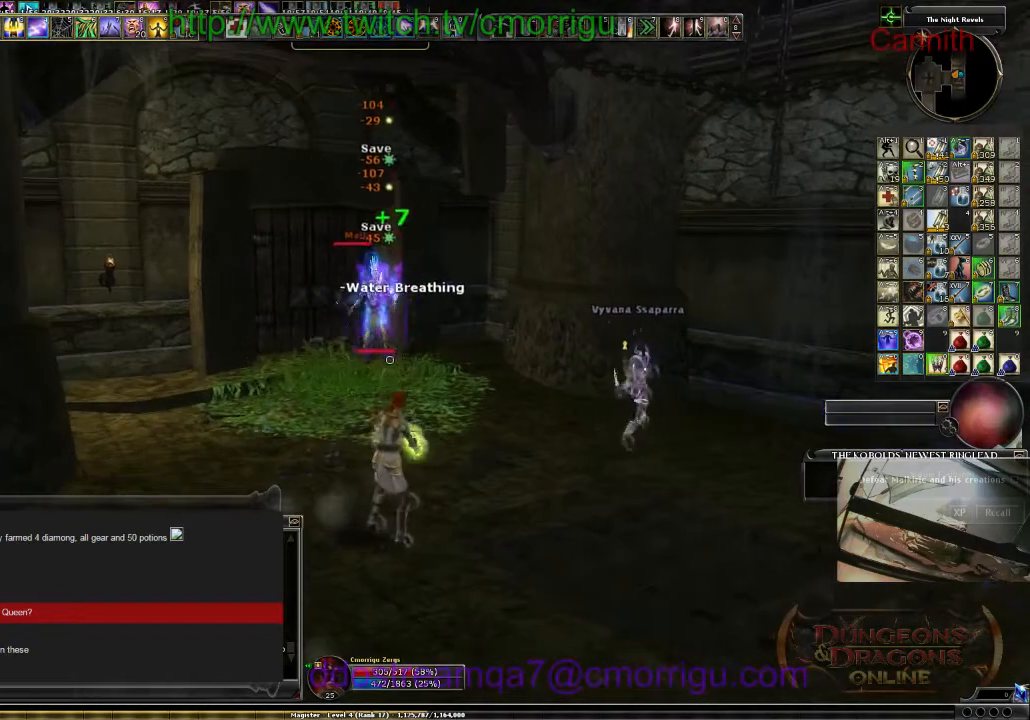
{"keys": [], "events": [[34, "a", "down"], [234, "a", "up"]]}
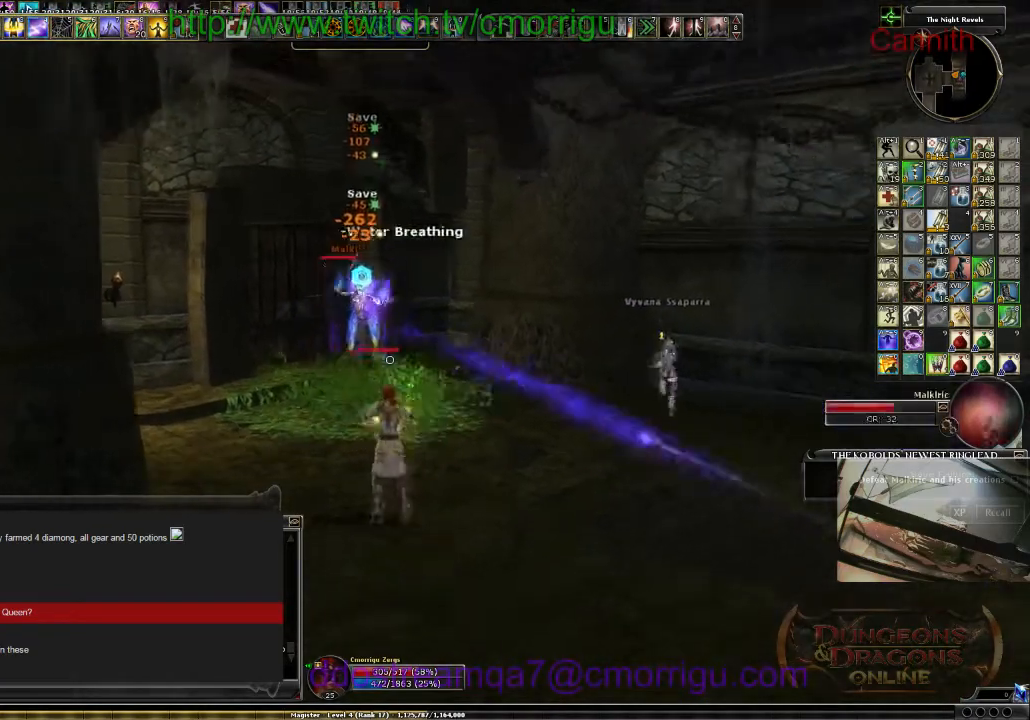
{"keys": ["s"], "events": [[67, "s", "down"]]}
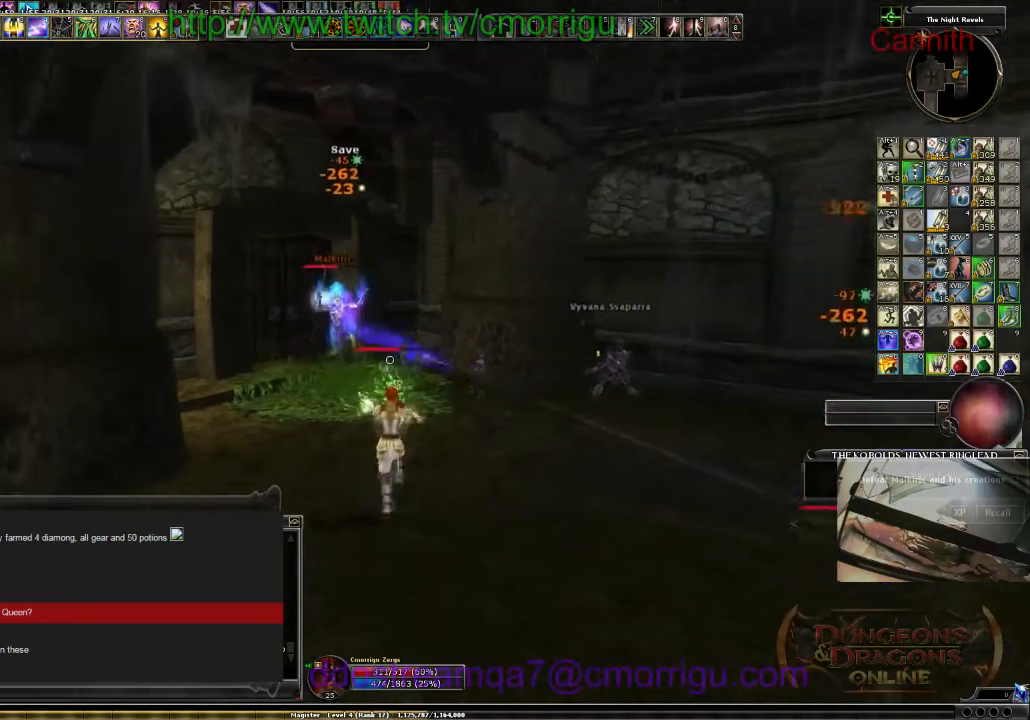
{"keys": ["a"], "events": [[34, "s", "up"], [500, "a", "down"]]}
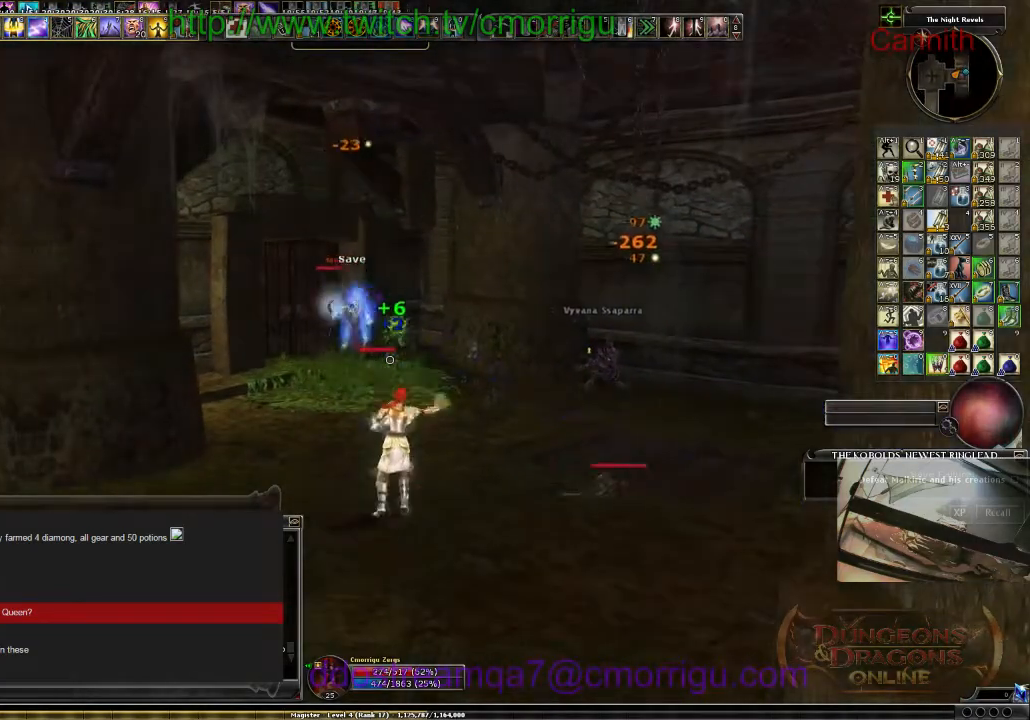
{"keys": ["w"], "events": [[234, "w", "down"], [367, "a", "up"]]}
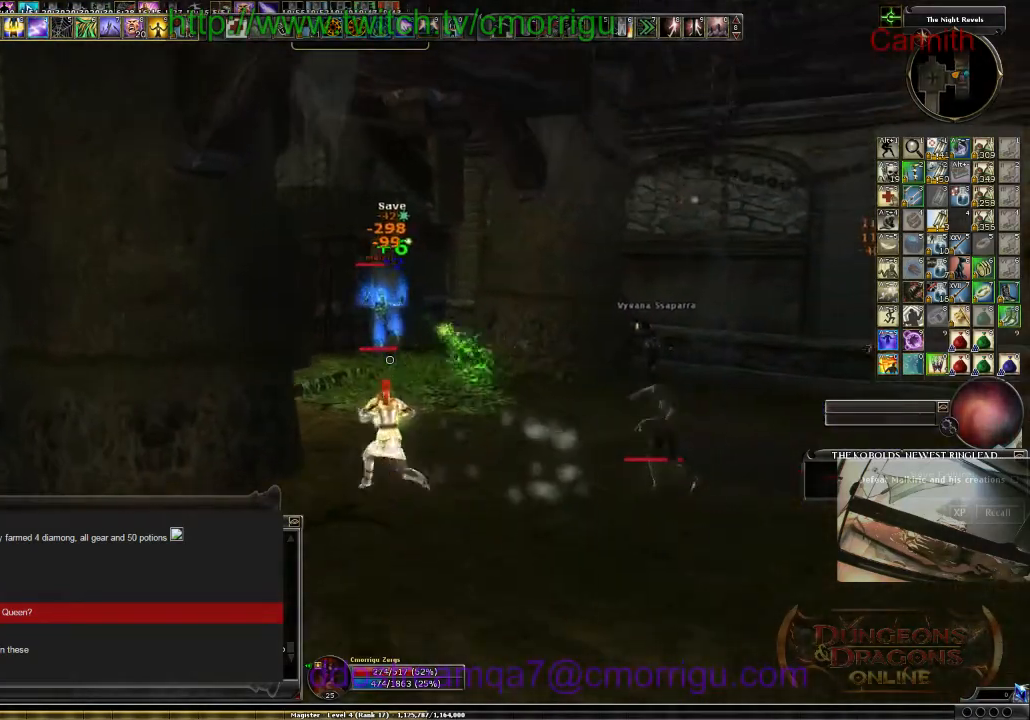
{"keys": ["d", "w"], "events": [[200, "d", "down"]]}
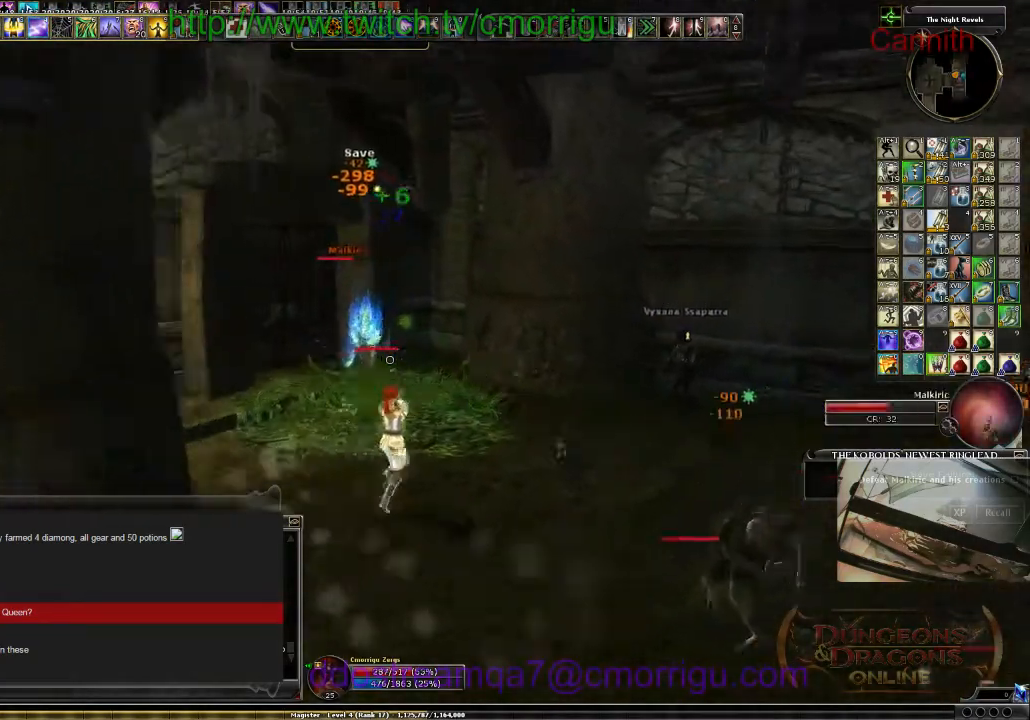
{"keys": [], "events": [[134, "w", "up"], [500, "d", "up"]]}
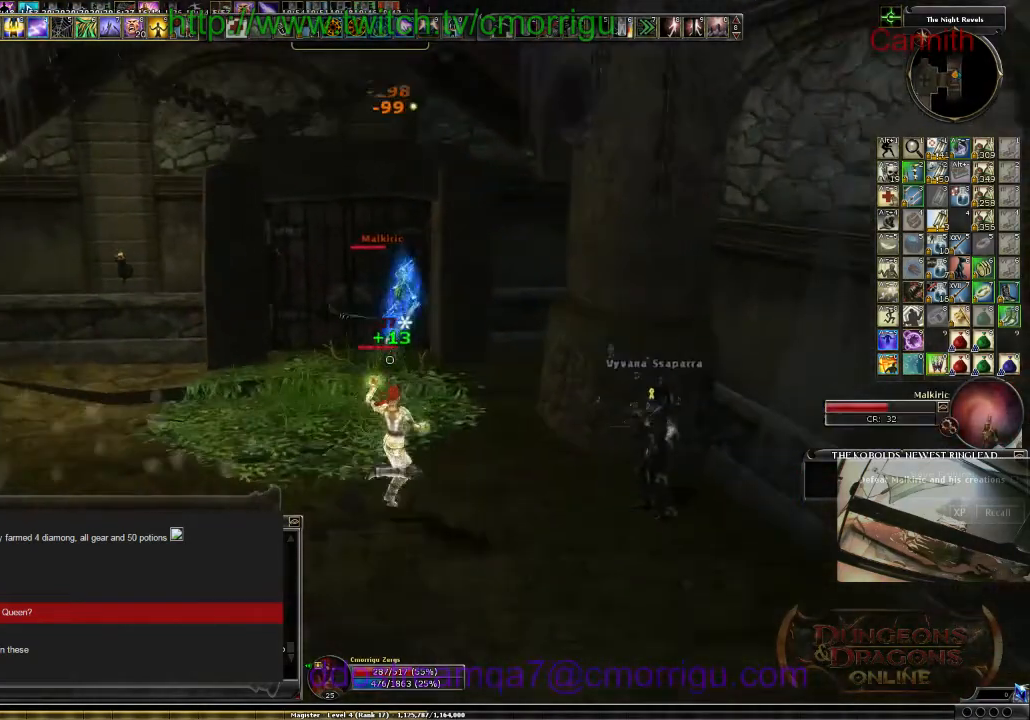
{"keys": [], "events": [[67, "s", "down"], [367, "s", "up"]]}
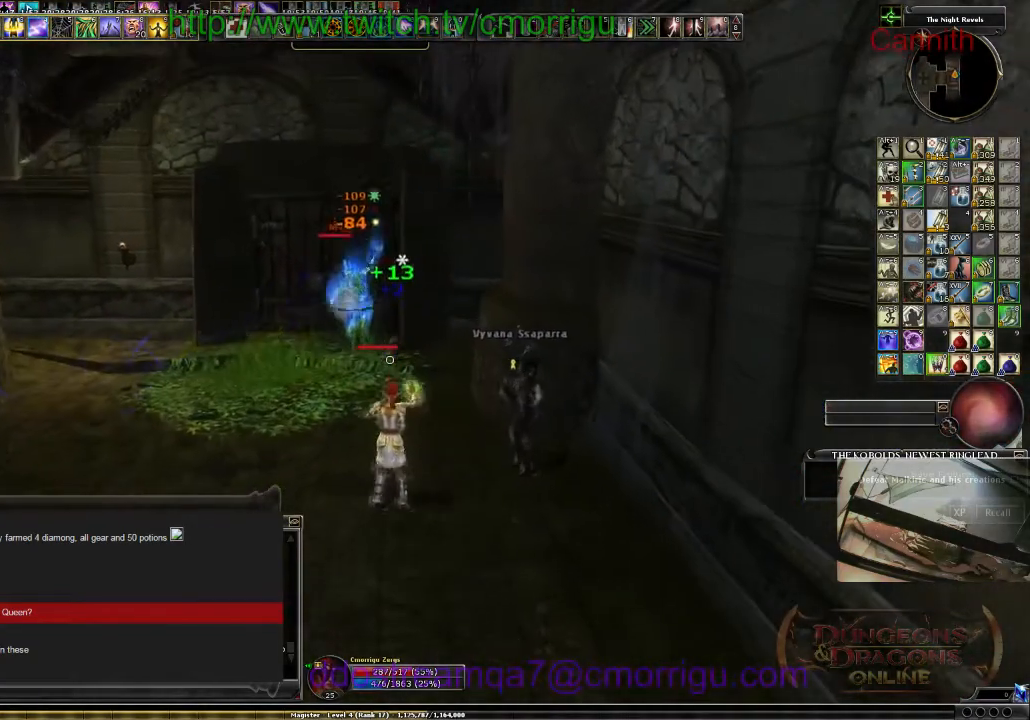
{"keys": [], "events": [[267, "9", "down"], [434, "9", "up"]]}
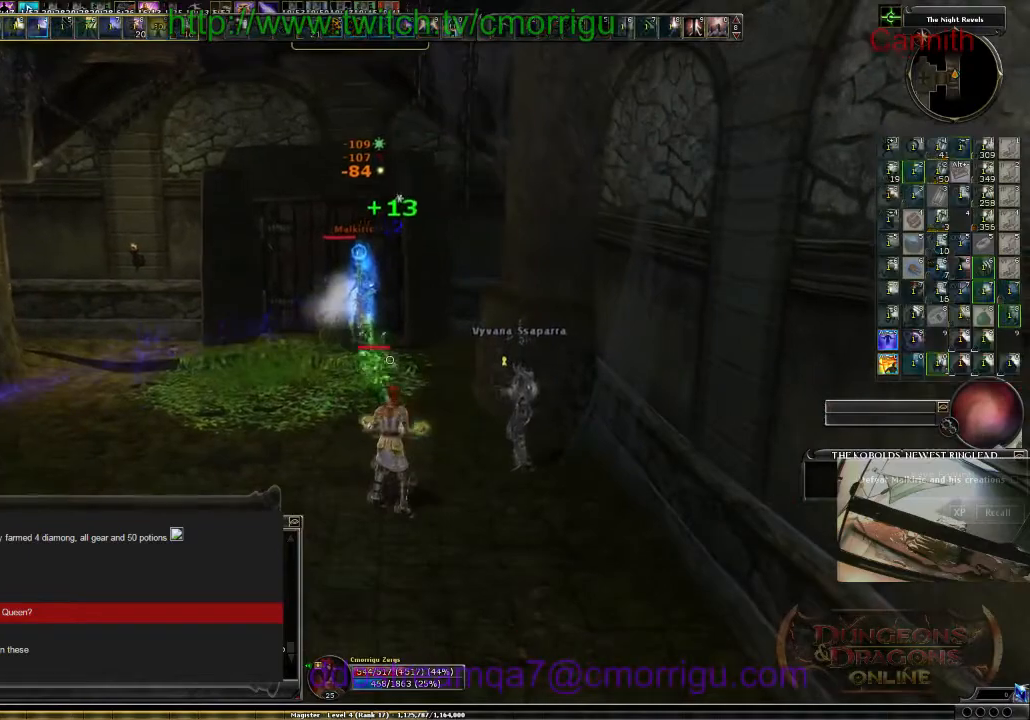
{"keys": [], "events": []}
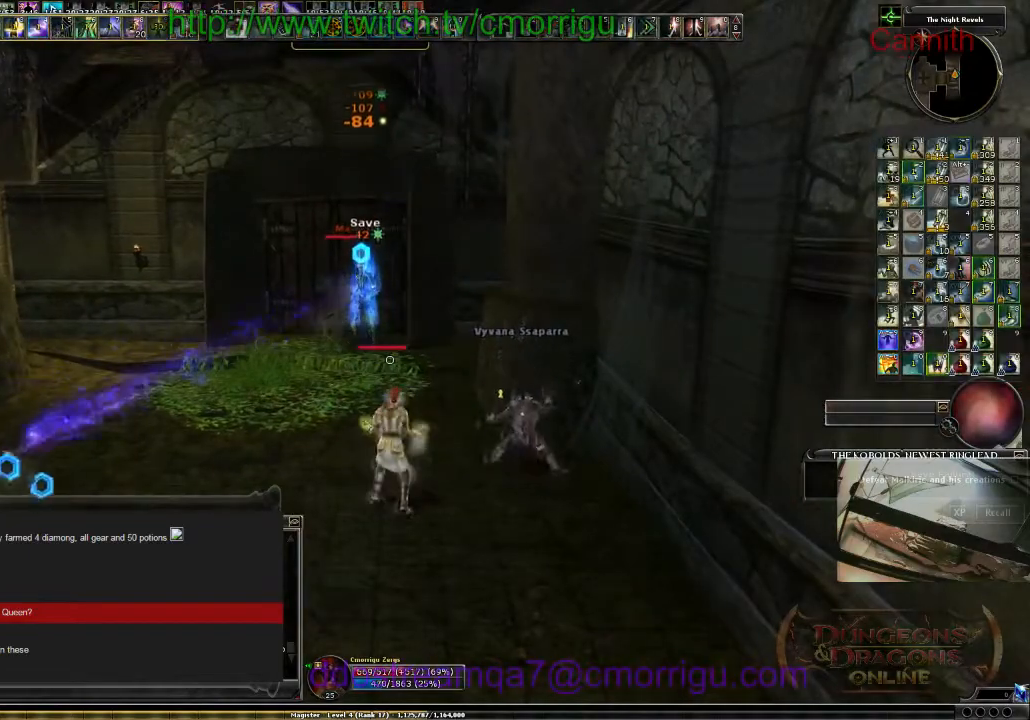
{"keys": [], "events": []}
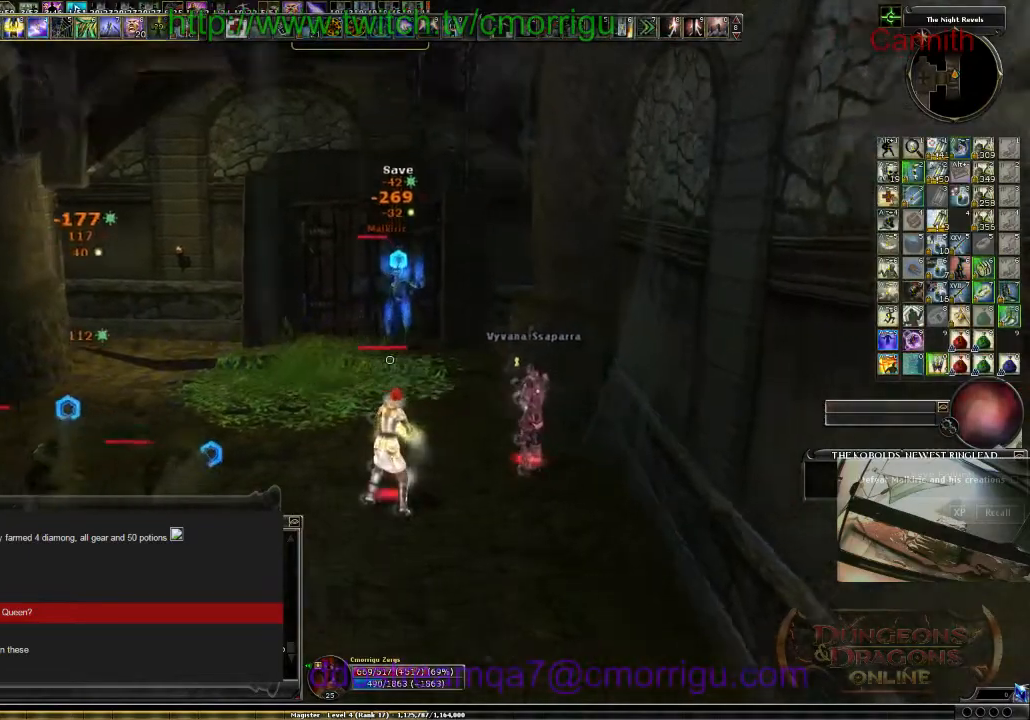
{"keys": [], "events": []}
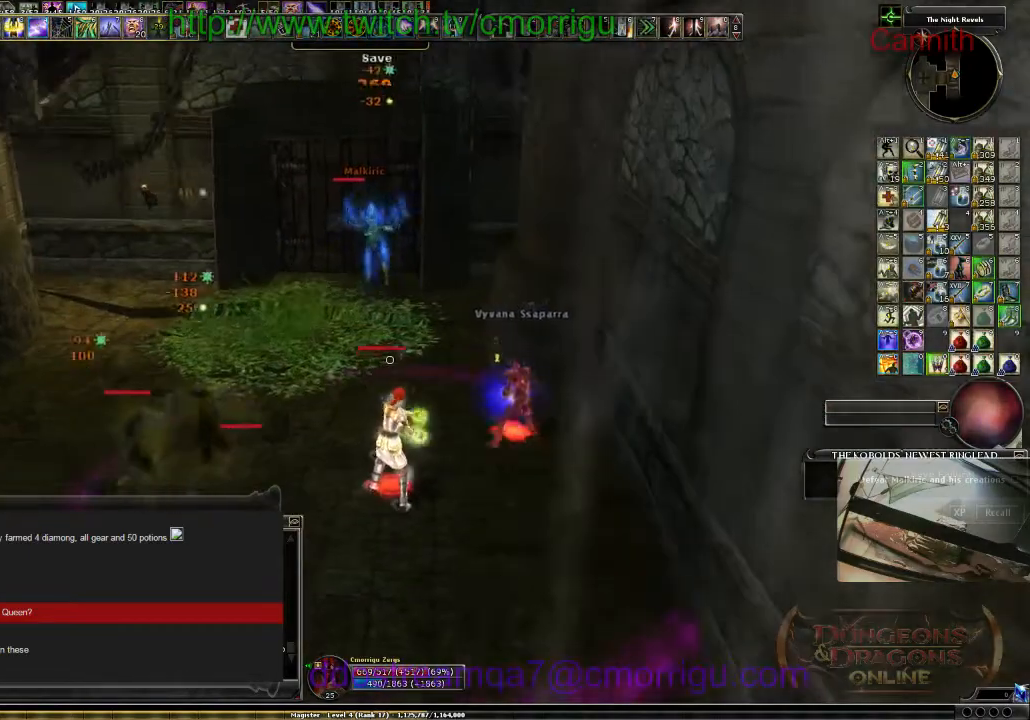
{"keys": ["a"], "events": [[67, "a", "down"]]}
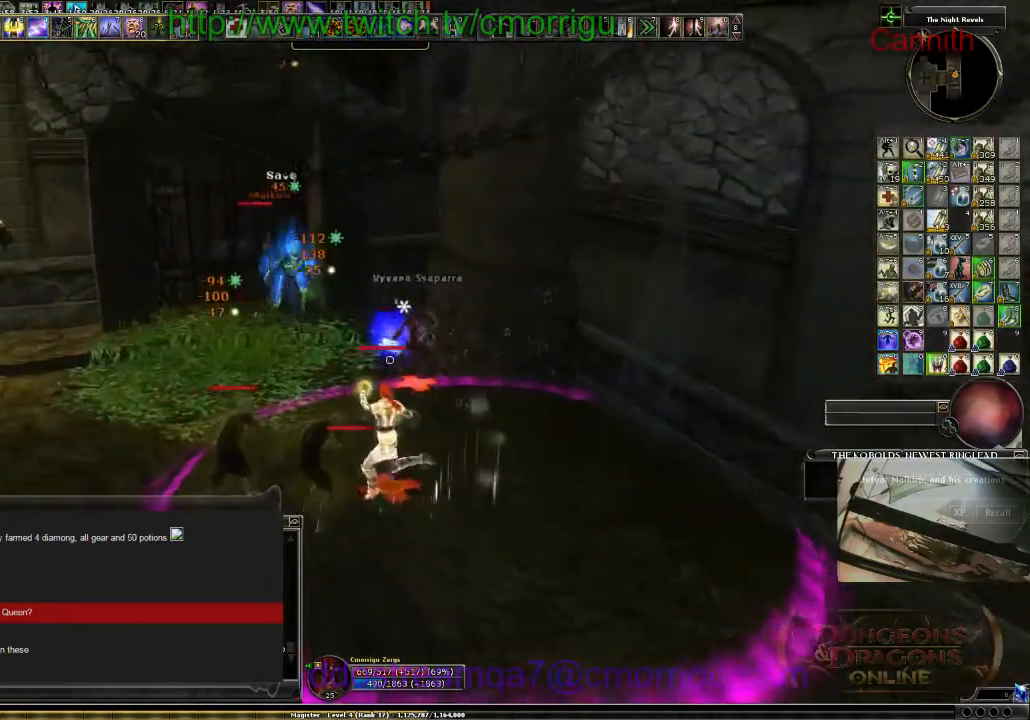
{"keys": ["a", "s"], "events": [[500, "s", "down"]]}
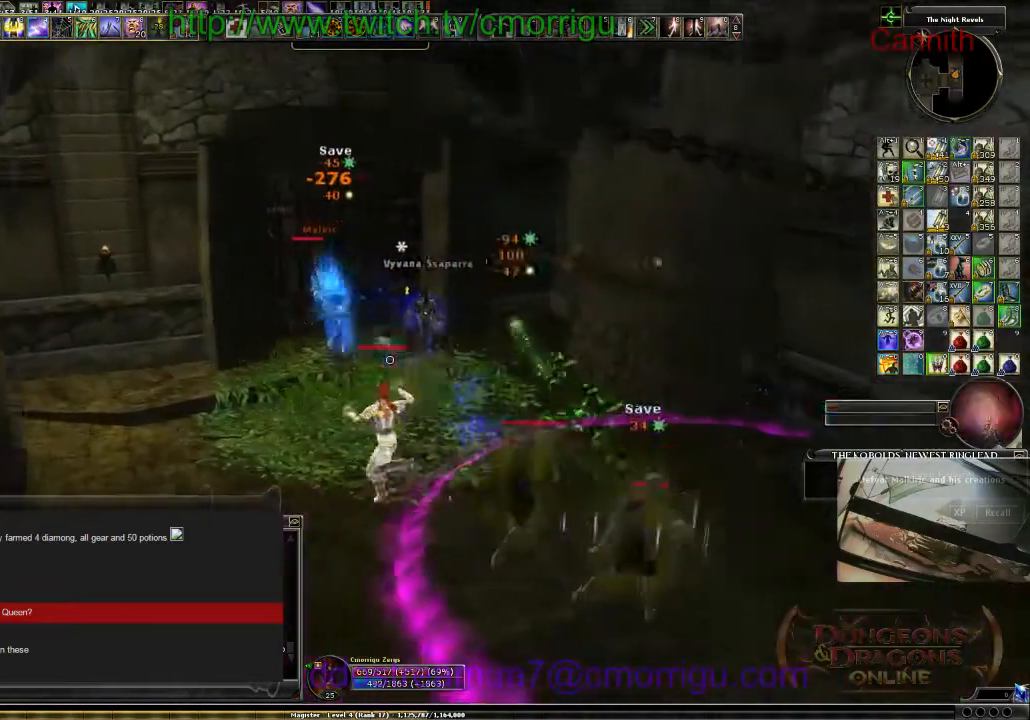
{"keys": ["s"], "events": [[67, "a", "up"]]}
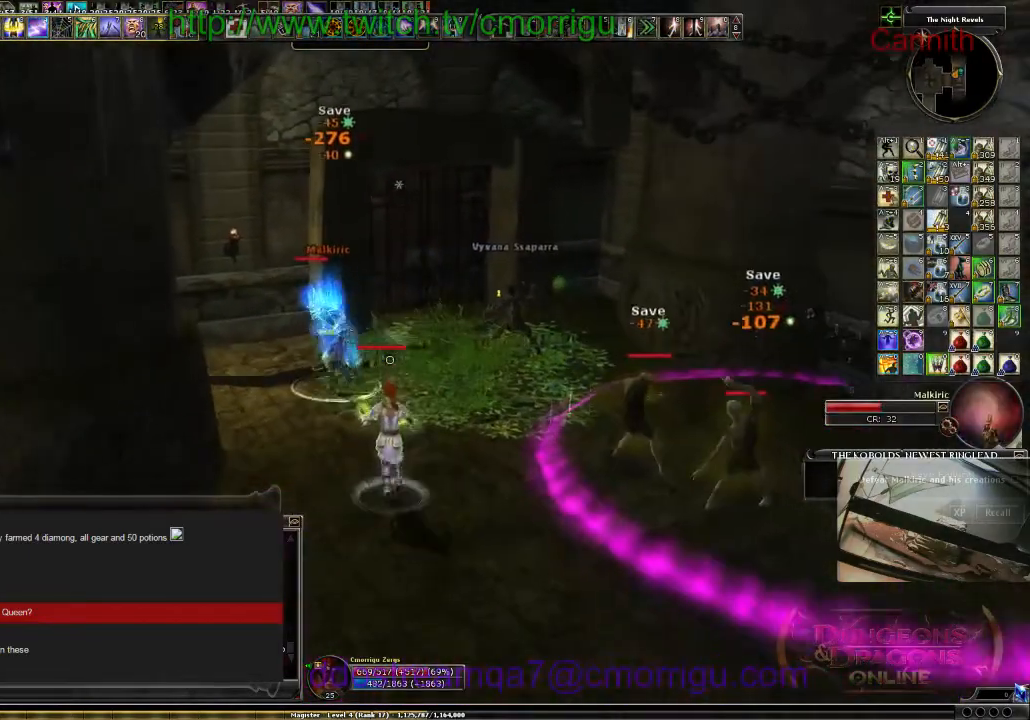
{"keys": ["s"], "events": []}
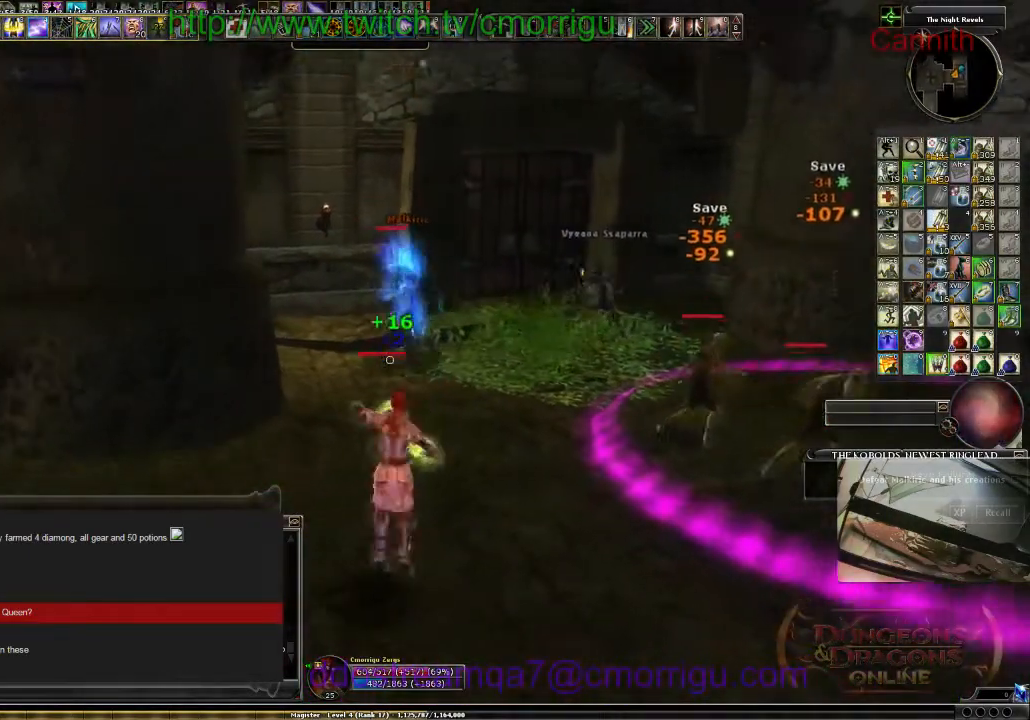
{"keys": ["d"], "events": [[134, "d", "down"], [267, "s", "up"], [300, "d", "up"], [434, "d", "down"]]}